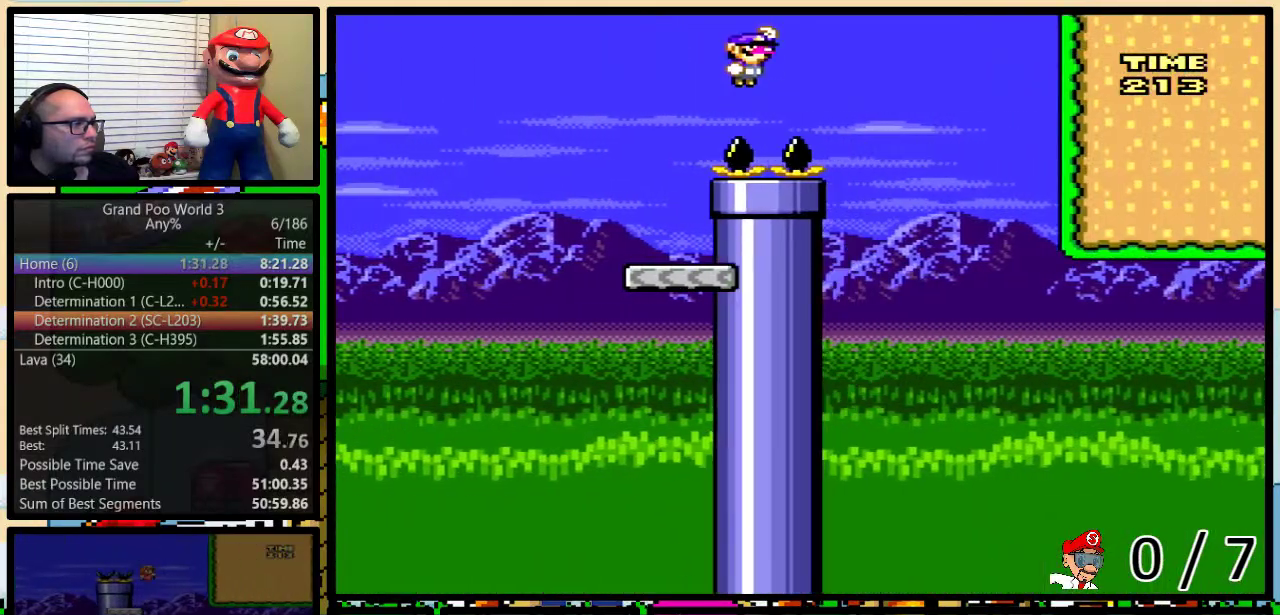
Gameplay with a controller (Nintendo layout); each line is a JSON object with the inputs held at the frame after it. "events" lists button and stick changes between this image and that frame as [ms after this image, input, new state], when the widget could be followed in between. Not read: L1 L3 R1 R3.
{"buttons": ["B", "Y", "DPAD_RIGHT"], "events": [[17, "B", "up"], [200, "B", "down"], [200, "DPAD_RIGHT", "up"], [233, "DPAD_LEFT", "down"], [383, "DPAD_LEFT", "up"], [383, "DPAD_RIGHT", "down"]]}
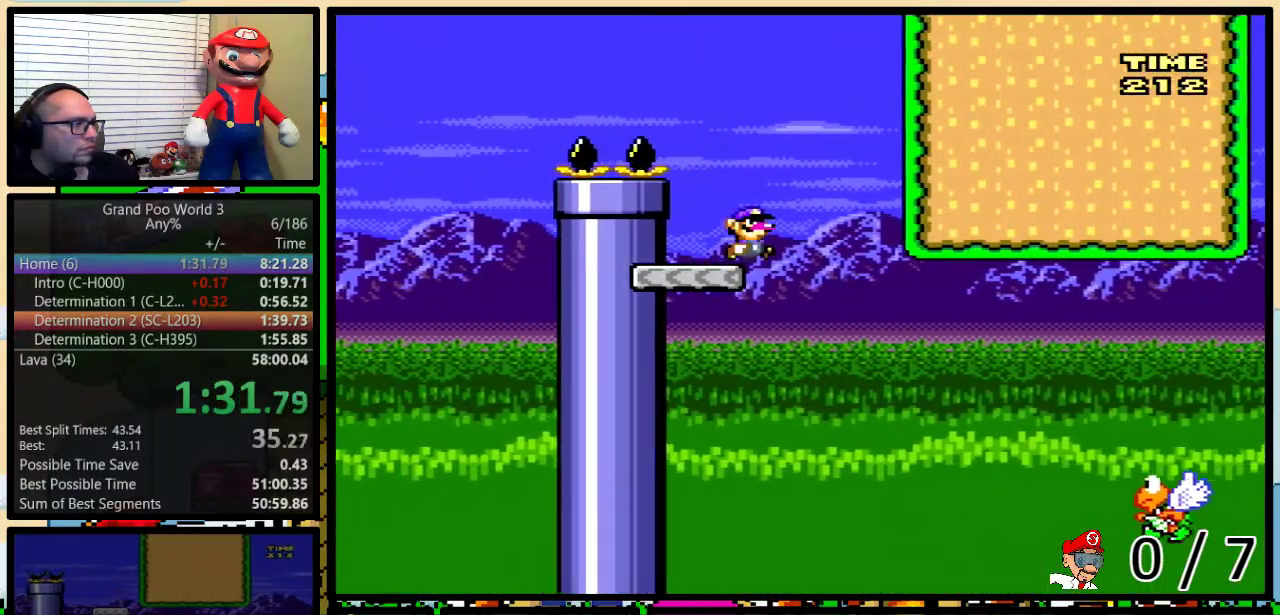
{"buttons": ["B", "Y", "DPAD_UP", "DPAD_RIGHT"], "events": [[17, "DPAD_UP", "down"]]}
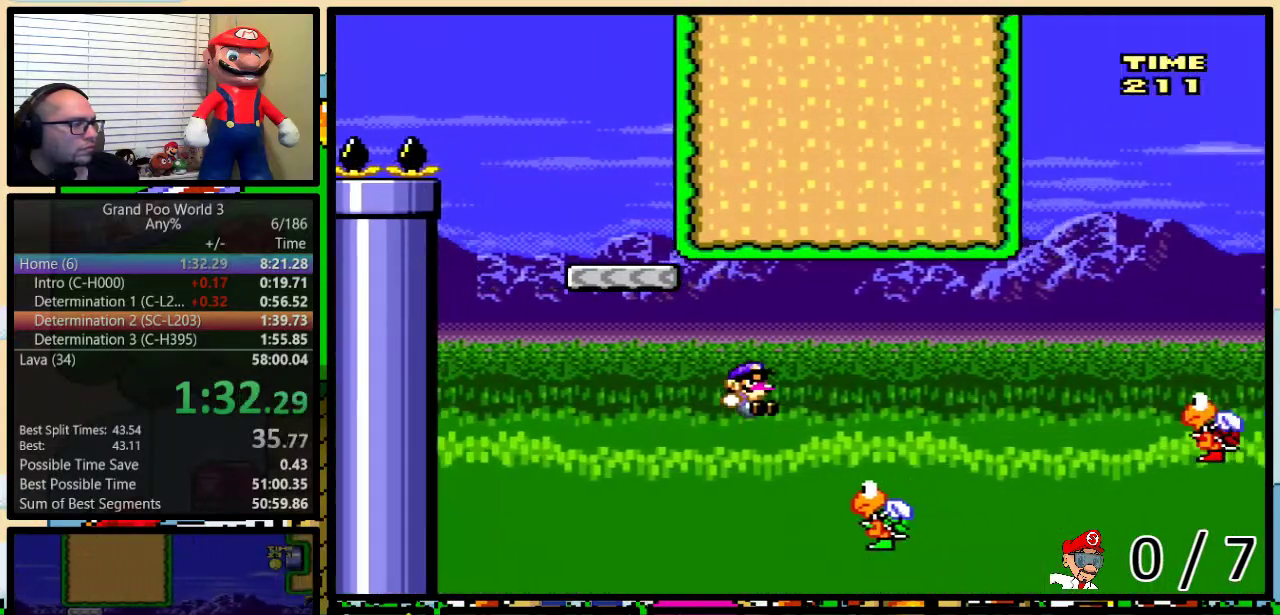
{"buttons": ["Y", "DPAD_UP", "DPAD_RIGHT"], "events": [[300, "B", "up"]]}
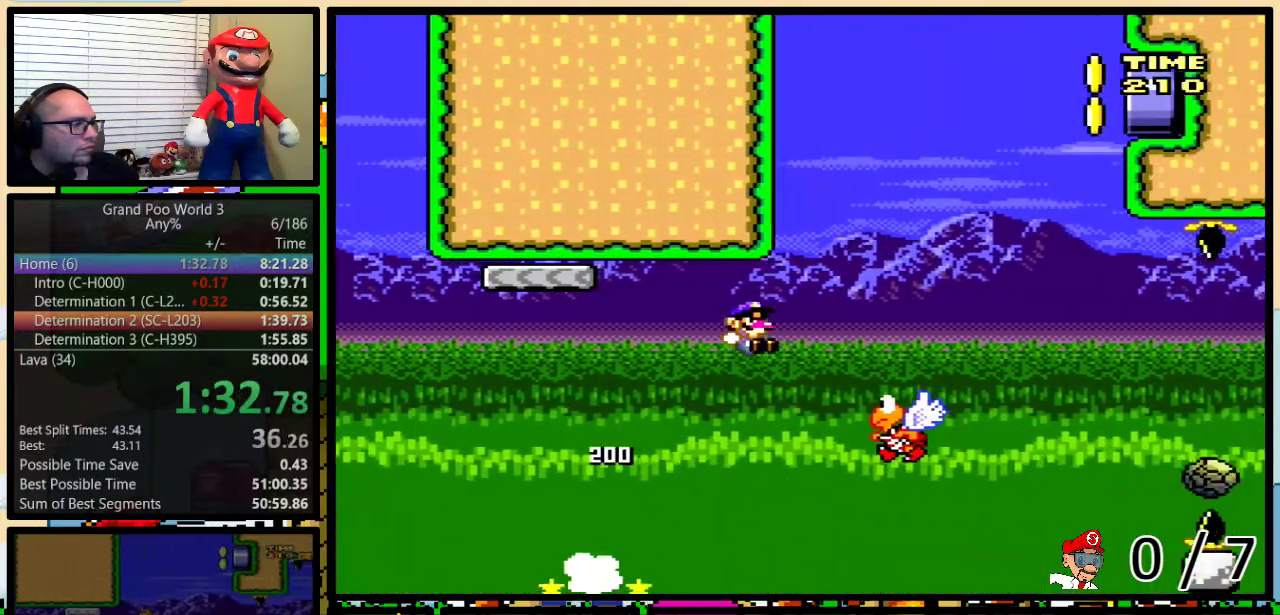
{"buttons": ["B", "Y", "DPAD_LEFT"], "events": [[83, "B", "down"], [100, "DPAD_UP", "up"], [167, "DPAD_LEFT", "down"], [167, "DPAD_RIGHT", "up"]]}
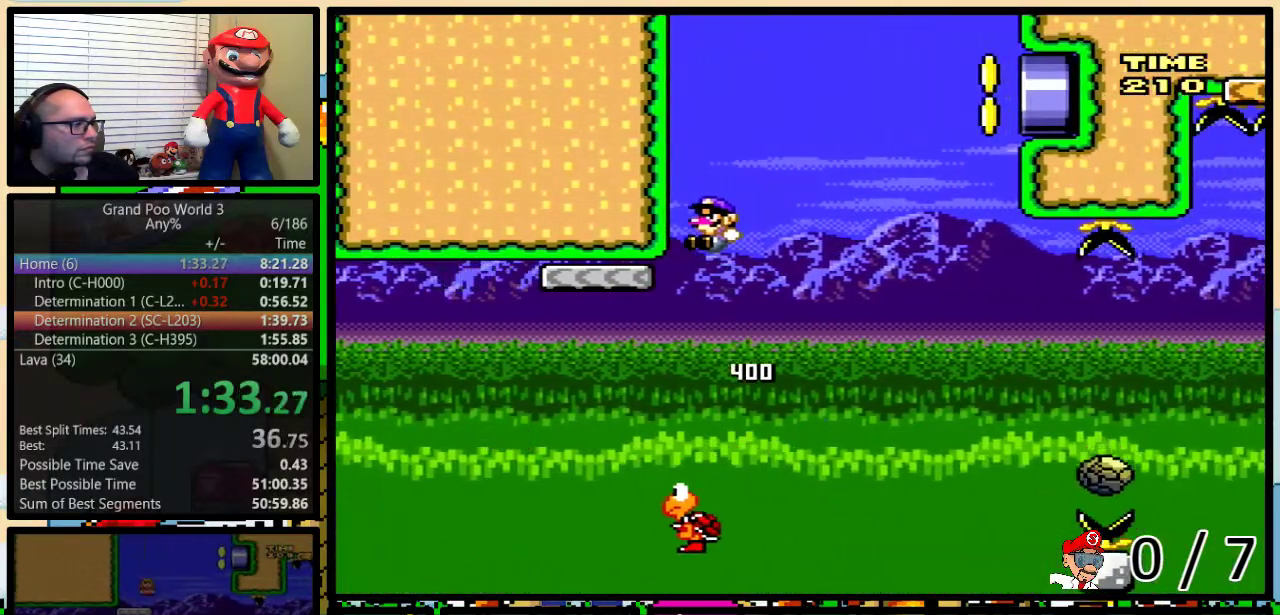
{"buttons": ["Y", "DPAD_UP", "DPAD_RIGHT"], "events": [[17, "B", "up"], [117, "DPAD_LEFT", "up"], [117, "DPAD_RIGHT", "down"], [233, "DPAD_UP", "down"], [333, "A", "down"], [417, "A", "up"]]}
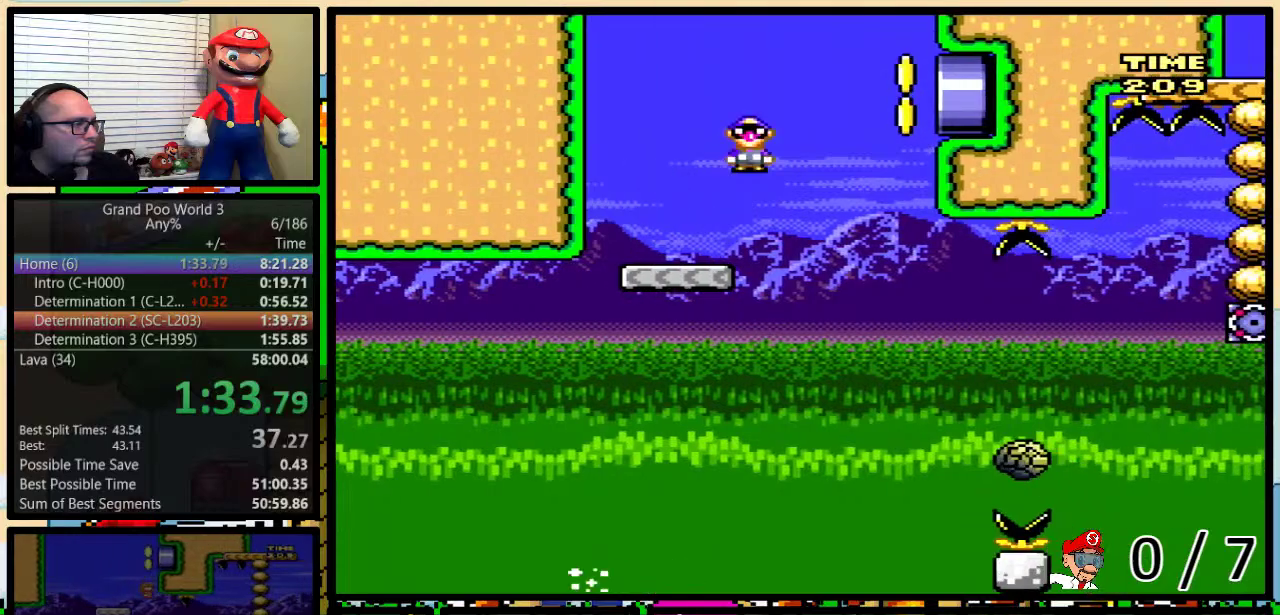
{"buttons": ["A", "Y", "DPAD_UP", "DPAD_RIGHT"], "events": [[283, "DPAD_RIGHT", "up"], [283, "DPAD_UP", "up"], [317, "DPAD_LEFT", "down"], [350, "A", "down"], [367, "DPAD_LEFT", "up"], [367, "DPAD_RIGHT", "down"], [500, "DPAD_UP", "down"]]}
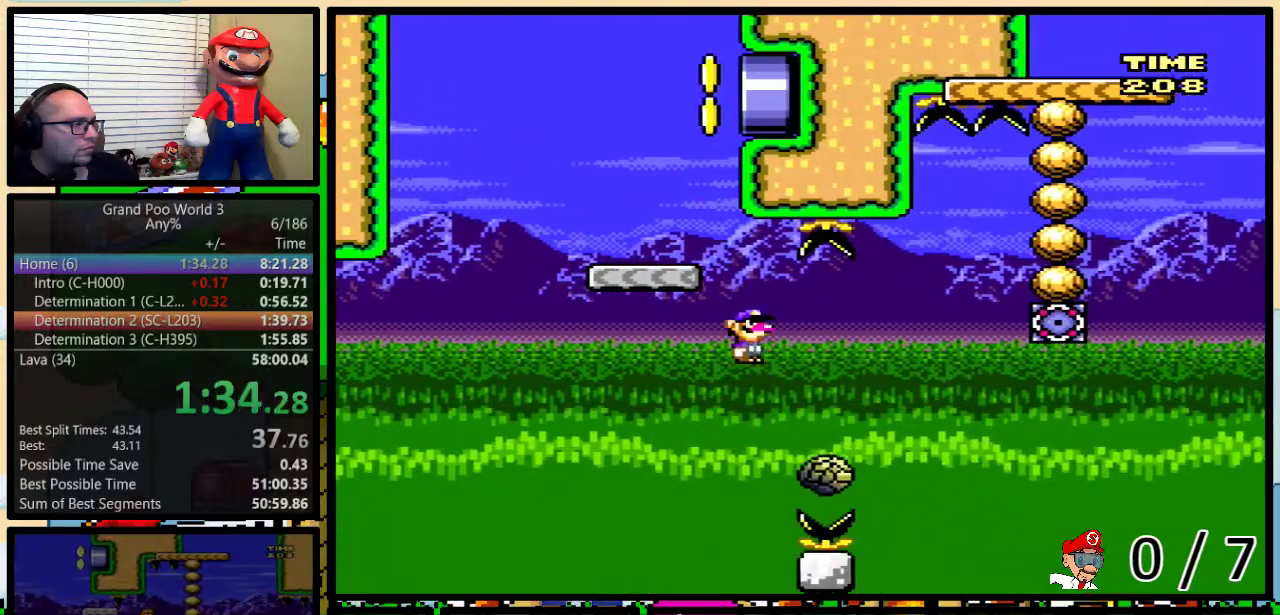
{"buttons": ["A", "Y"], "events": [[367, "DPAD_LEFT", "down"], [367, "DPAD_RIGHT", "up"], [367, "DPAD_UP", "up"], [500, "DPAD_LEFT", "up"]]}
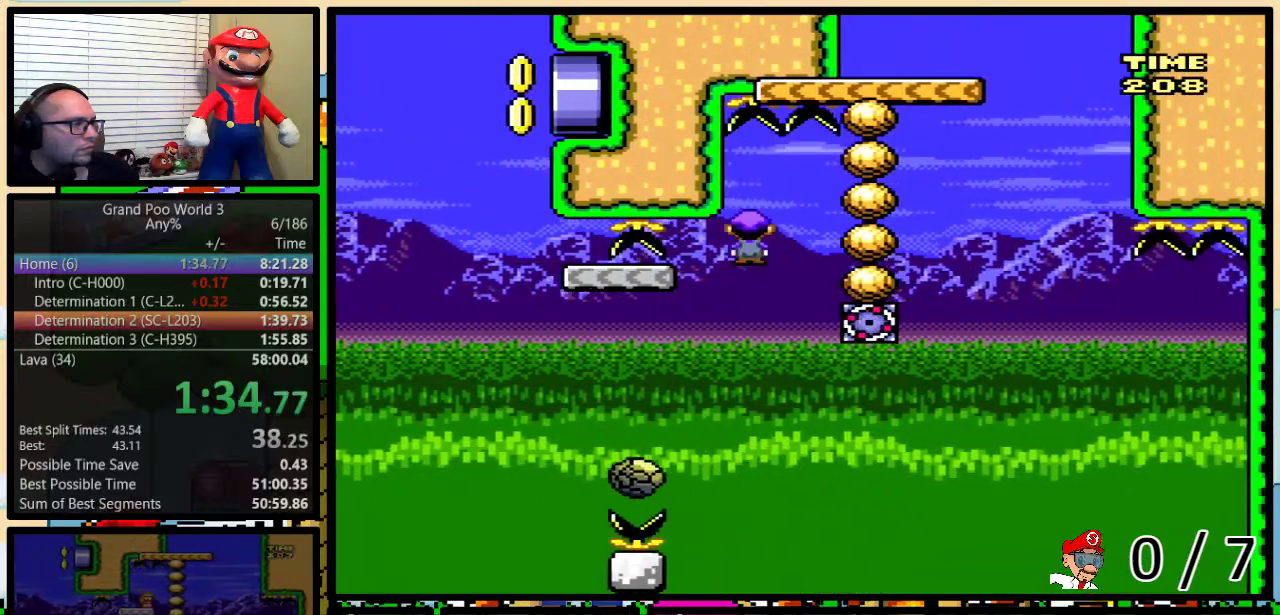
{"buttons": ["Y", "DPAD_RIGHT"], "events": [[83, "DPAD_LEFT", "down"], [300, "DPAD_LEFT", "up"], [300, "DPAD_RIGHT", "down"], [367, "A", "up"]]}
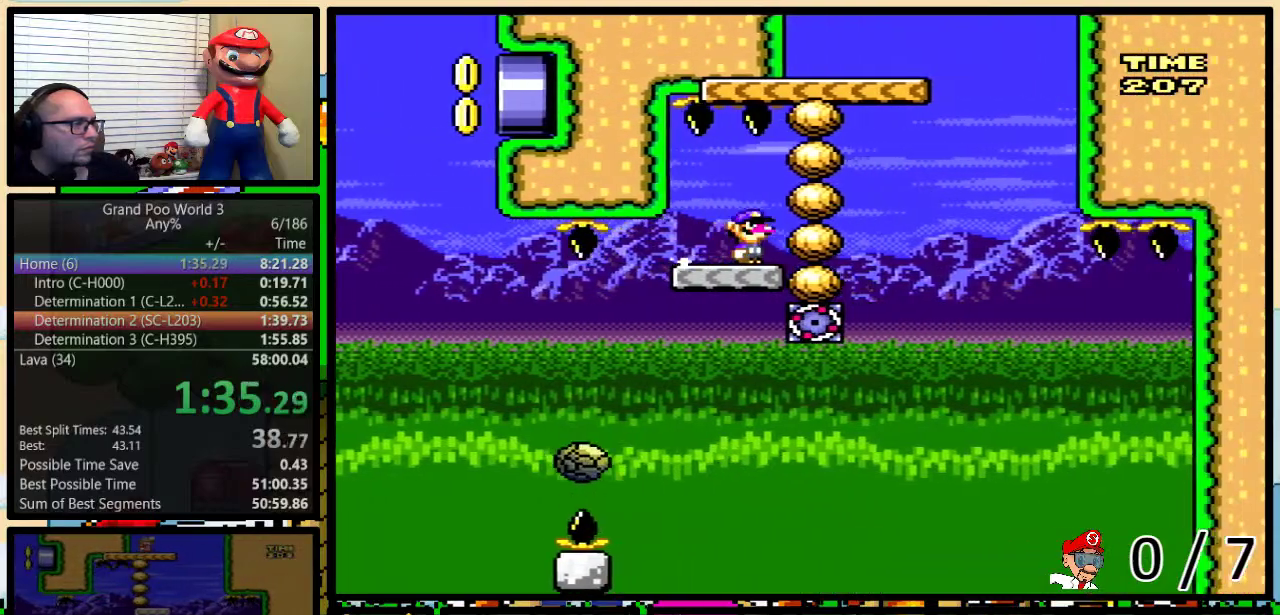
{"buttons": ["B", "Y", "DPAD_LEFT"], "events": [[33, "DPAD_UP", "down"], [117, "B", "down"], [150, "DPAD_LEFT", "down"], [150, "DPAD_RIGHT", "up"], [150, "DPAD_UP", "up"], [300, "DPAD_LEFT", "up"], [300, "DPAD_RIGHT", "down"], [300, "DPAD_UP", "down"], [350, "DPAD_UP", "up"], [500, "DPAD_LEFT", "down"], [500, "DPAD_RIGHT", "up"]]}
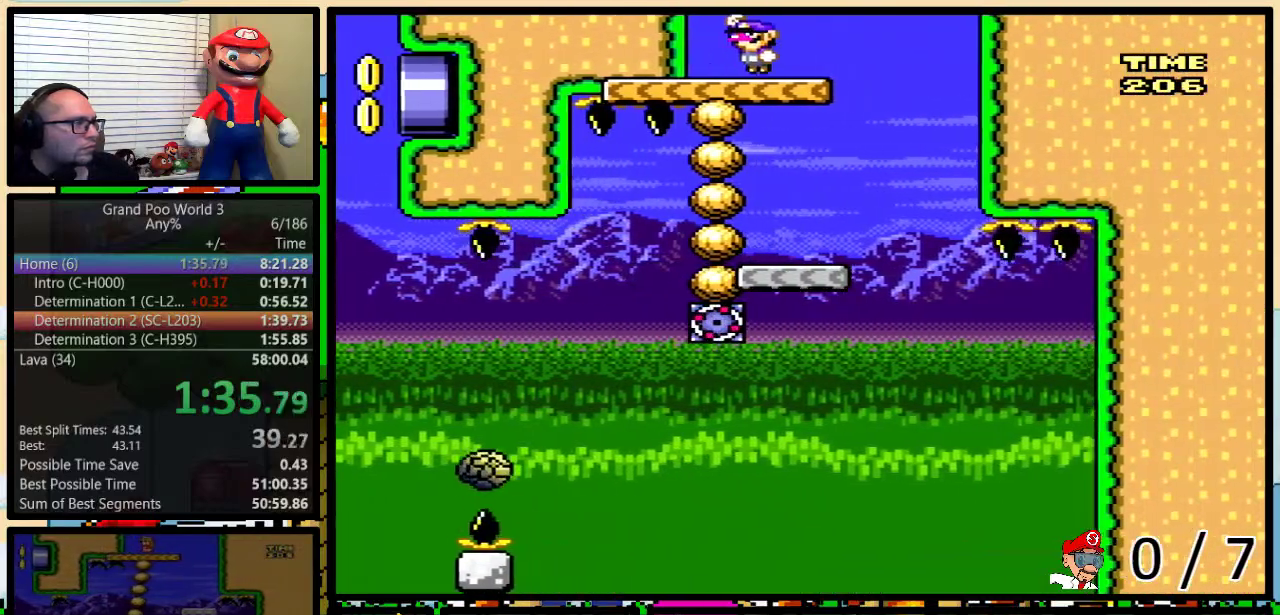
{"buttons": ["Y"], "events": [[67, "B", "up"], [133, "DPAD_LEFT", "up"], [333, "DPAD_LEFT", "down"], [417, "DPAD_LEFT", "up"]]}
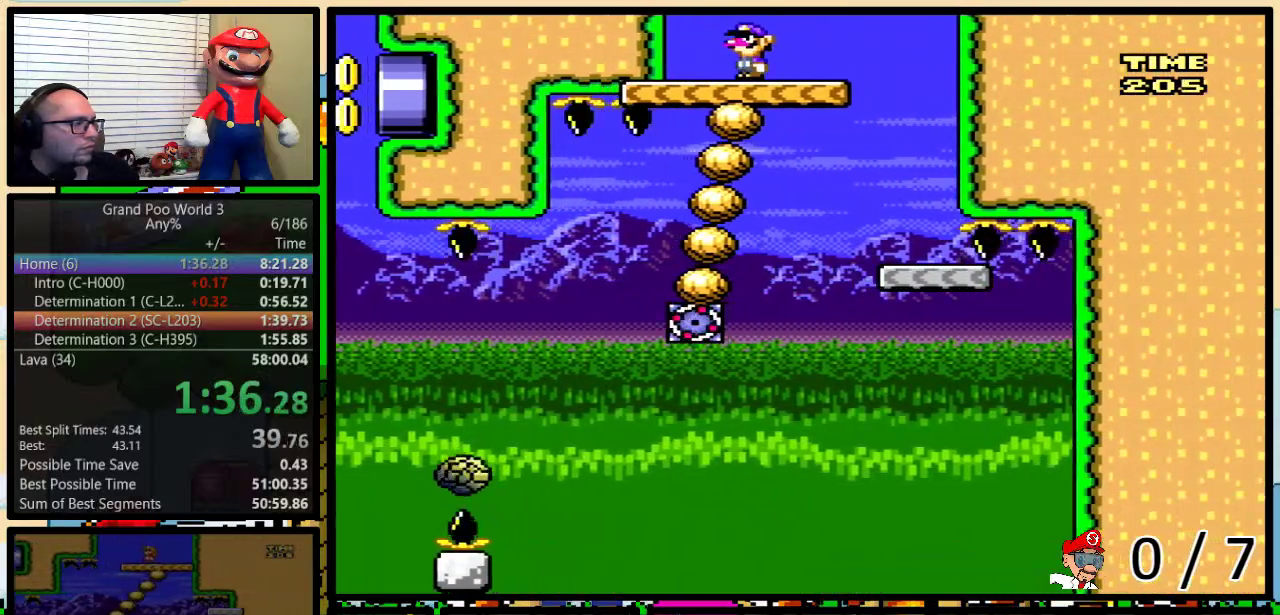
{"buttons": ["Y", "DPAD_LEFT"], "events": [[133, "DPAD_LEFT", "down"], [333, "DPAD_LEFT", "up"], [450, "DPAD_LEFT", "down"]]}
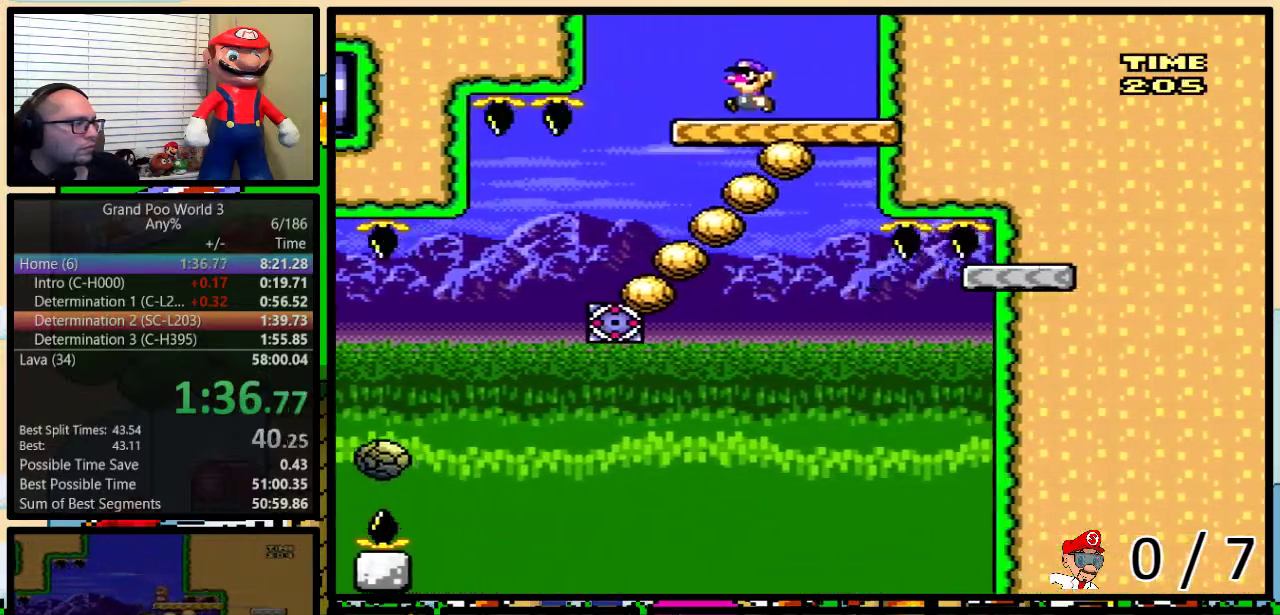
{"buttons": ["Y"], "events": [[33, "DPAD_LEFT", "up"]]}
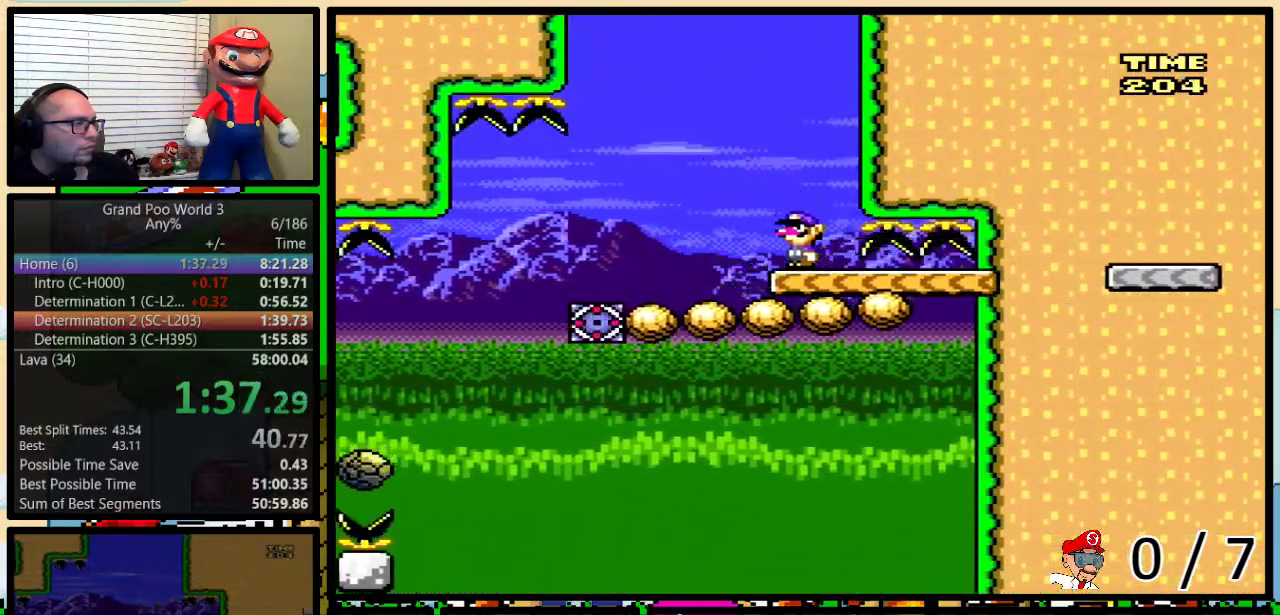
{"buttons": ["Y"], "events": [[133, "DPAD_RIGHT", "down"], [200, "DPAD_UP", "down"], [267, "DPAD_LEFT", "down"], [267, "DPAD_RIGHT", "up"], [267, "DPAD_UP", "up"], [367, "DPAD_LEFT", "up"]]}
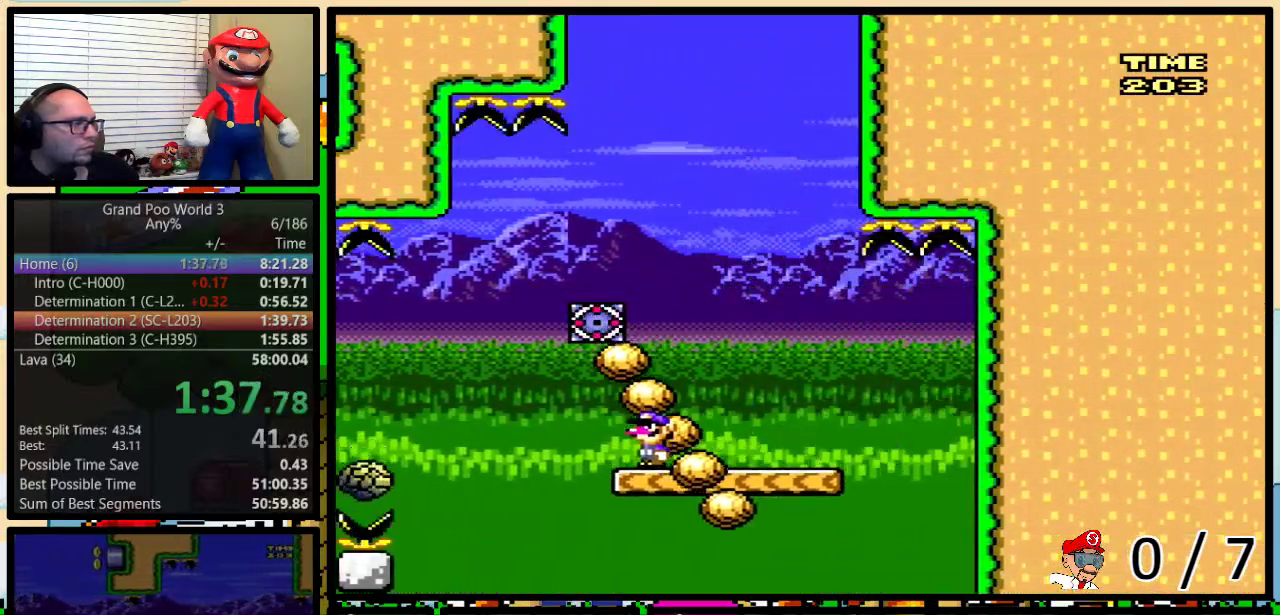
{"buttons": ["A", "Y", "DPAD_LEFT"], "events": [[50, "DPAD_LEFT", "down"], [183, "A", "down"]]}
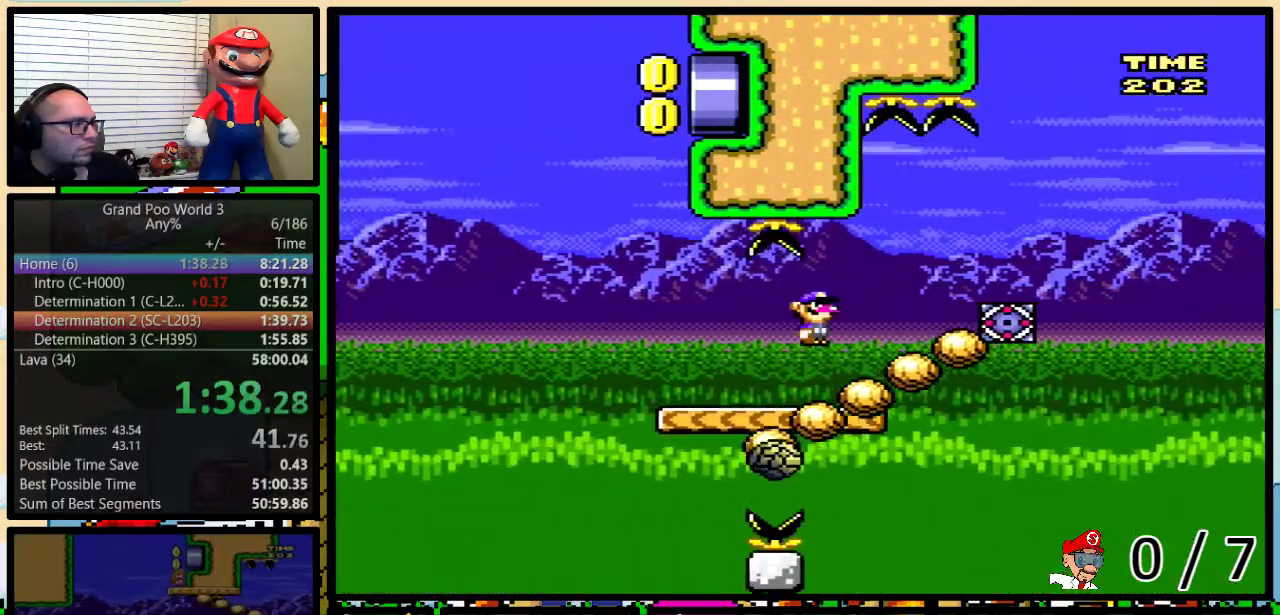
{"buttons": ["Y", "DPAD_UP", "DPAD_RIGHT"], "events": [[50, "A", "up"], [233, "DPAD_UP", "down"], [283, "DPAD_LEFT", "up"], [283, "DPAD_RIGHT", "down"], [283, "DPAD_UP", "up"], [350, "DPAD_UP", "down"]]}
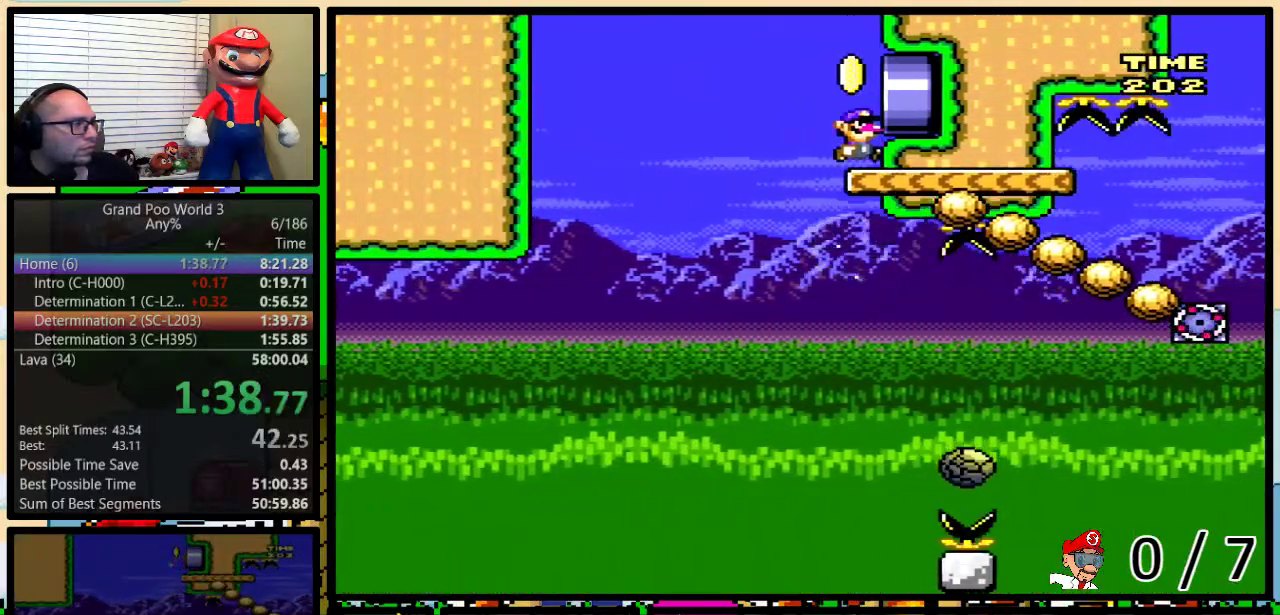
{"buttons": ["Y", "DPAD_UP", "DPAD_RIGHT"], "events": []}
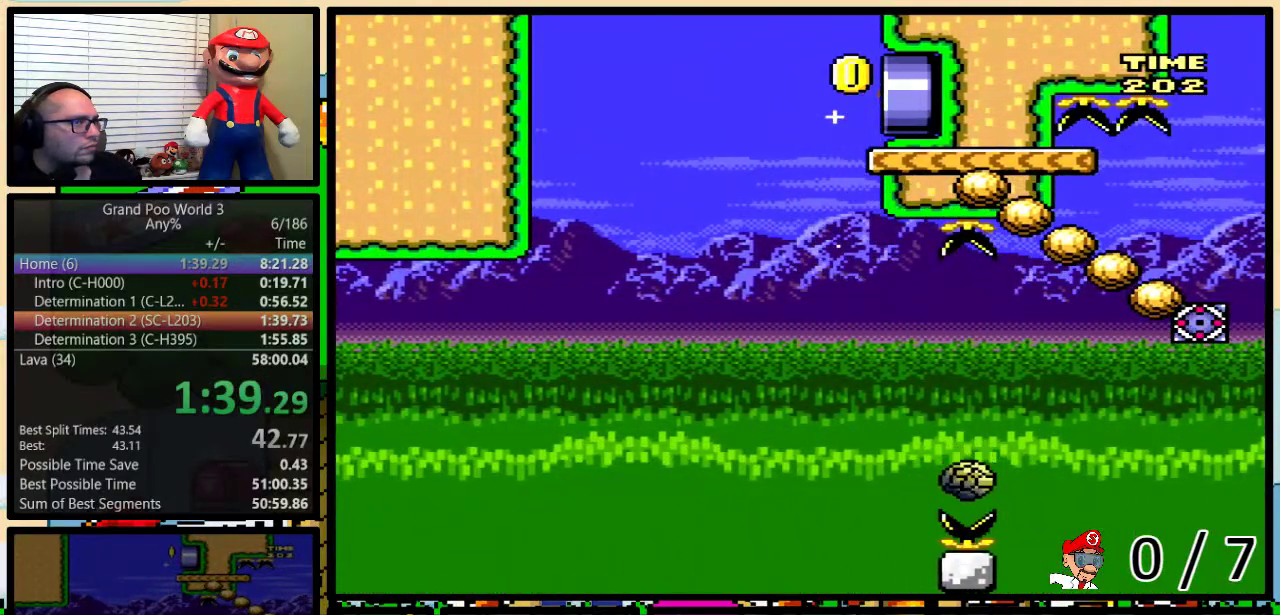
{"buttons": ["Y"], "events": [[183, "DPAD_UP", "up"], [233, "DPAD_RIGHT", "up"]]}
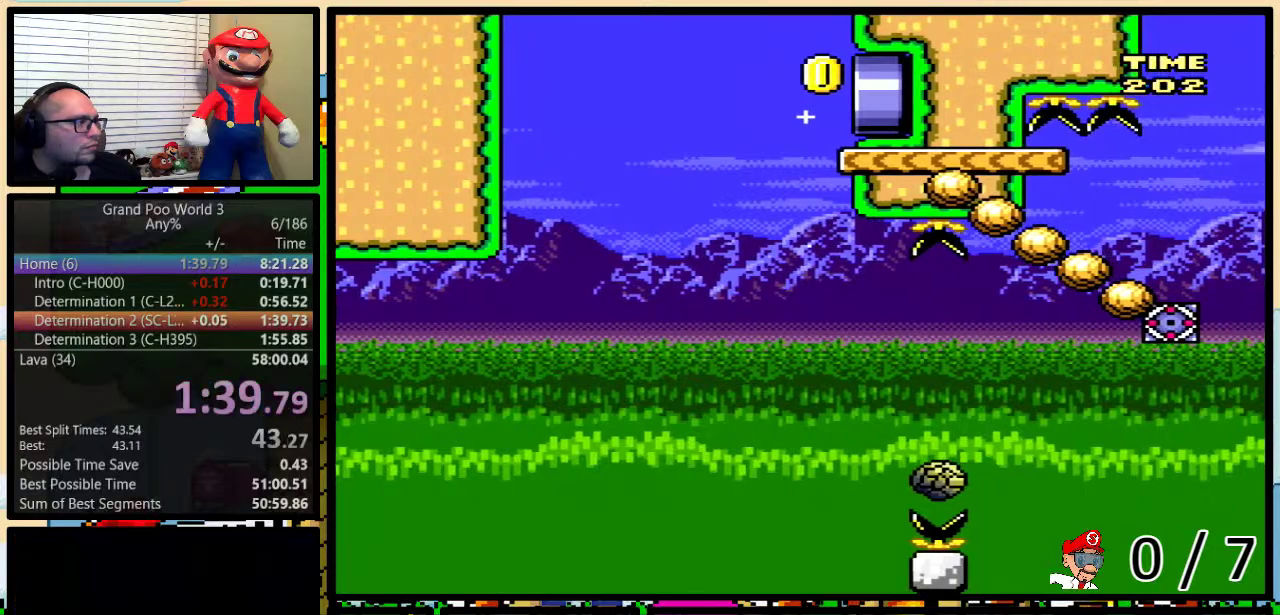
{"buttons": ["Y"], "events": []}
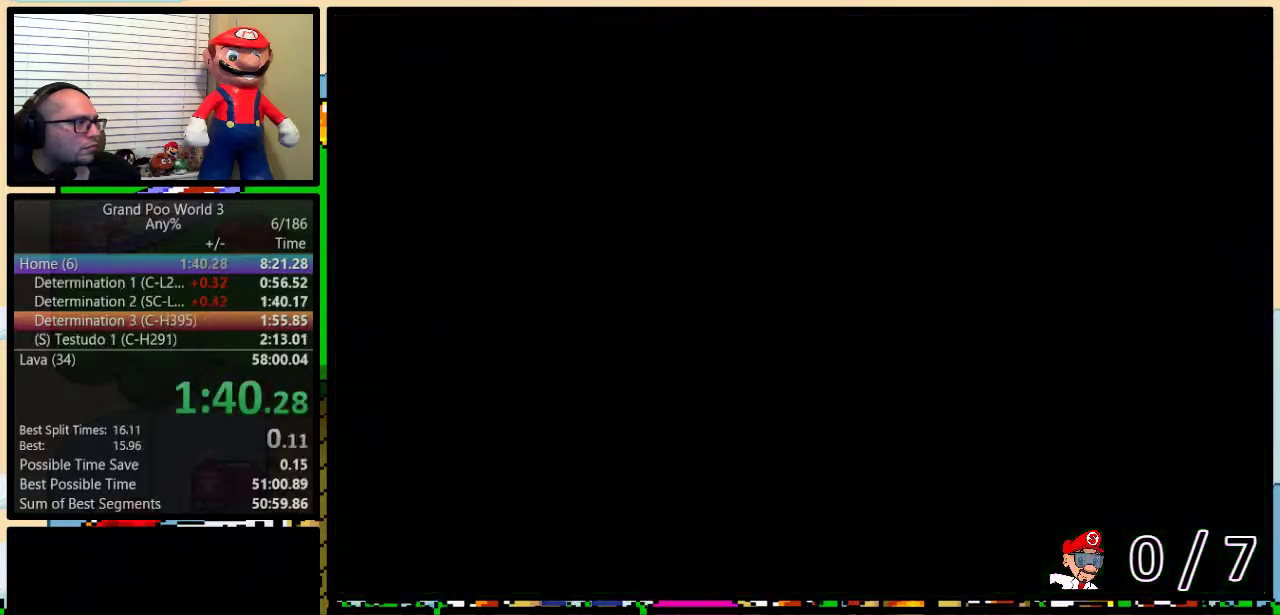
{"buttons": ["Y", "DPAD_RIGHT"], "events": [[433, "DPAD_RIGHT", "down"]]}
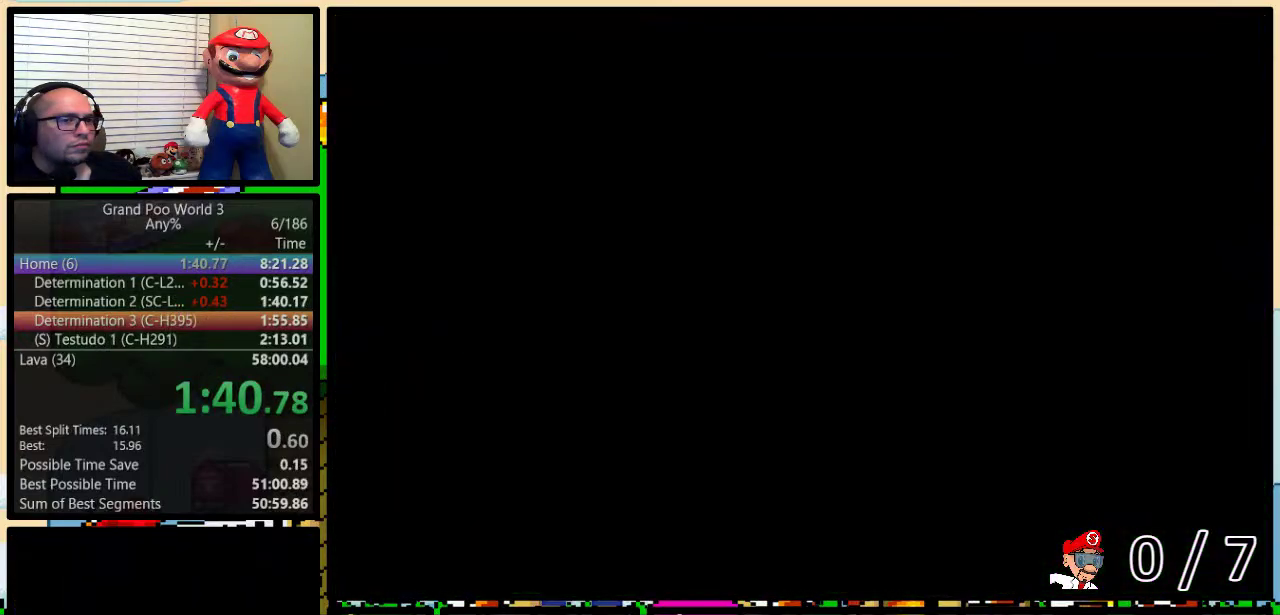
{"buttons": ["Y", "DPAD_RIGHT"], "events": []}
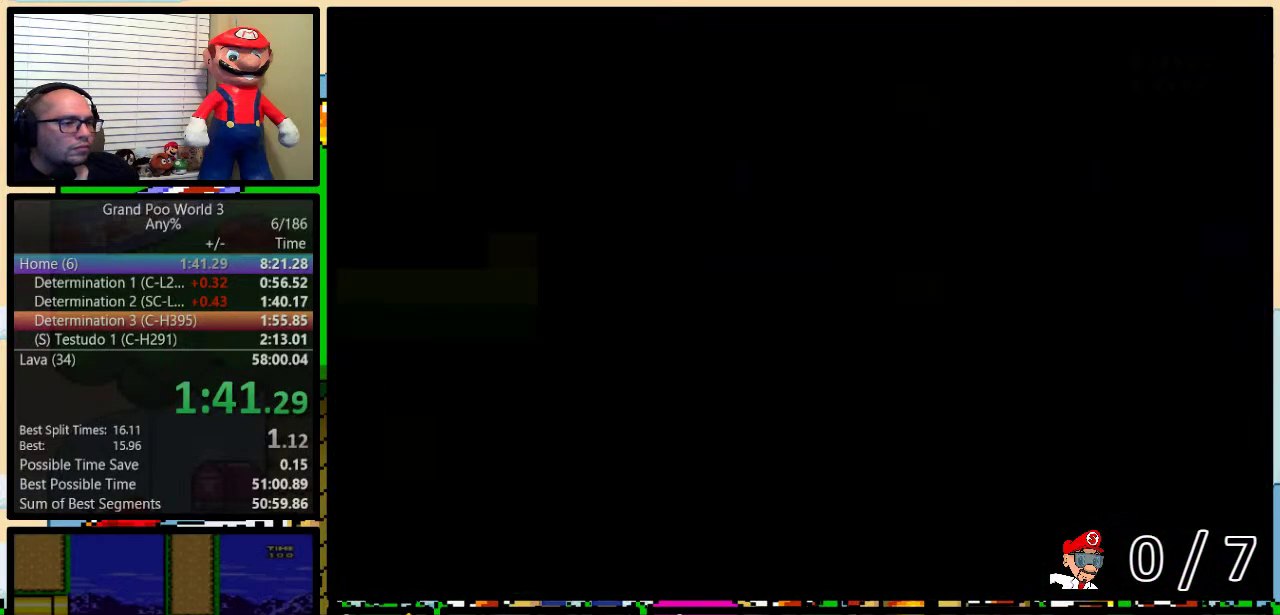
{"buttons": ["Y", "DPAD_RIGHT"], "events": []}
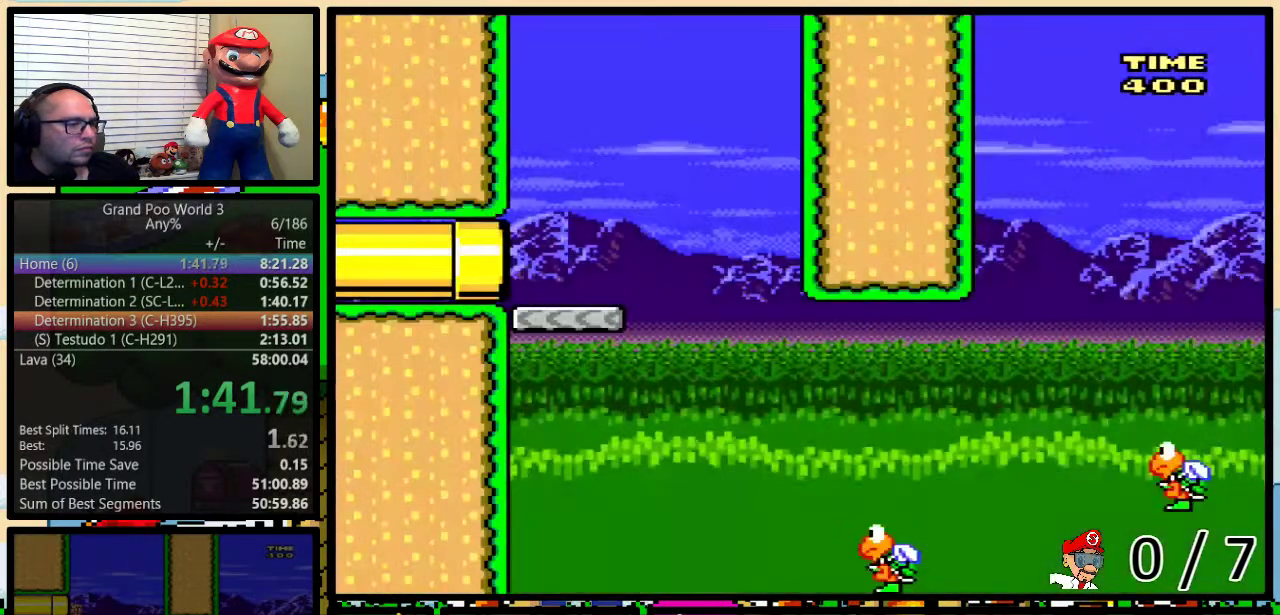
{"buttons": ["Y", "DPAD_UP", "DPAD_RIGHT"], "events": [[483, "DPAD_UP", "down"]]}
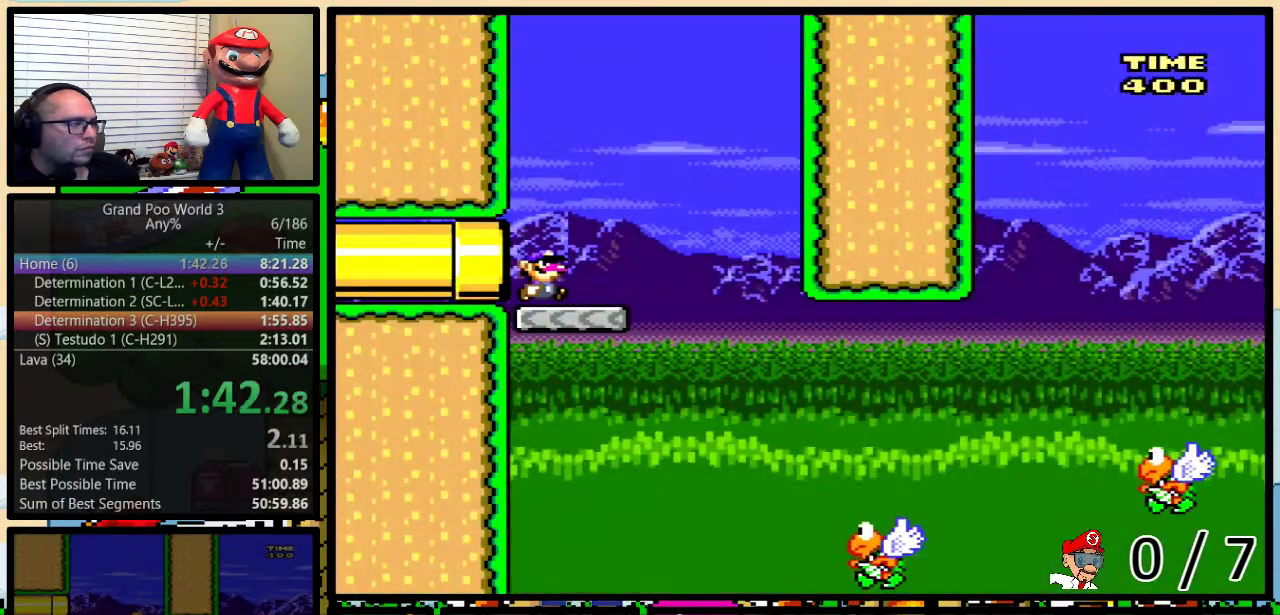
{"buttons": ["Y", "DPAD_LEFT"], "events": [[233, "DPAD_UP", "up"], [450, "DPAD_LEFT", "down"], [450, "DPAD_RIGHT", "up"]]}
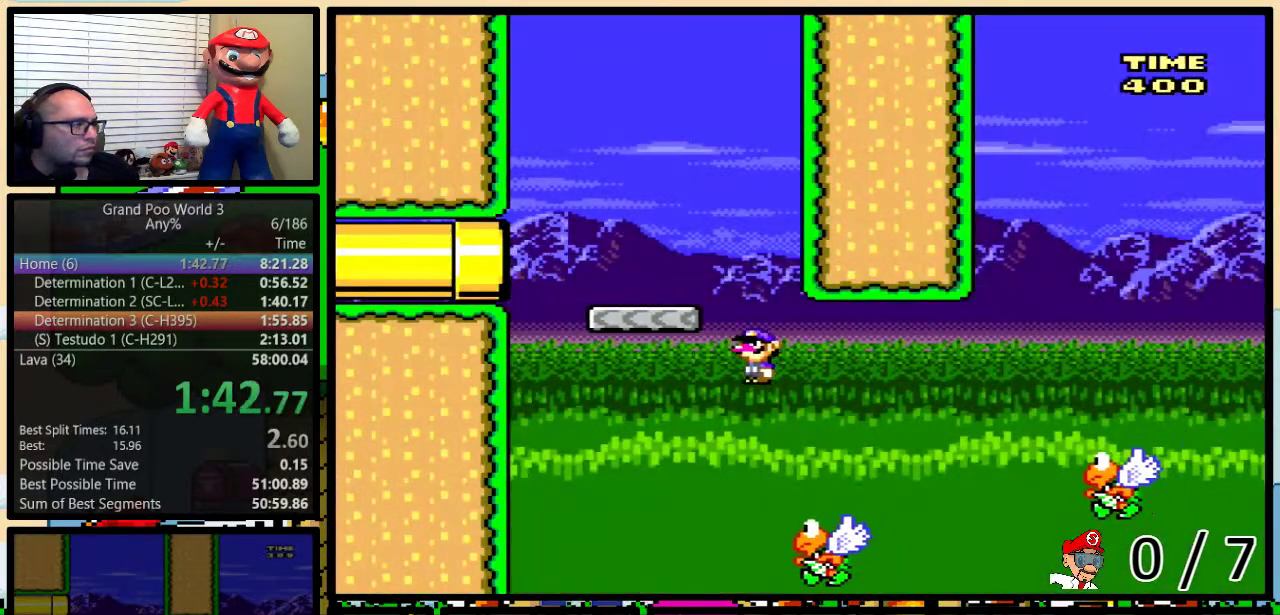
{"buttons": ["Y", "DPAD_UP", "DPAD_RIGHT"], "events": [[50, "DPAD_UP", "down"], [67, "DPAD_LEFT", "up"], [67, "DPAD_RIGHT", "down"], [100, "DPAD_UP", "up"], [167, "DPAD_UP", "down"], [200, "B", "down"], [367, "B", "up"]]}
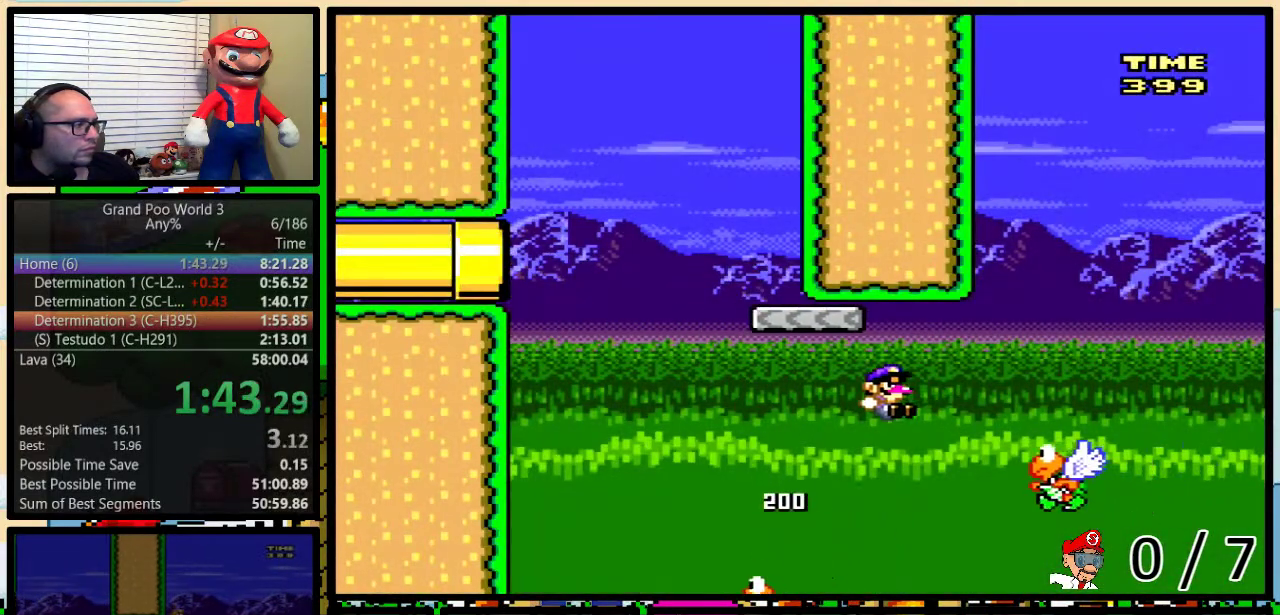
{"buttons": ["B", "Y", "DPAD_RIGHT"], "events": [[167, "B", "down"], [200, "DPAD_LEFT", "down"], [200, "DPAD_RIGHT", "up"], [200, "DPAD_UP", "up"], [400, "DPAD_UP", "down"], [433, "DPAD_LEFT", "up"], [433, "DPAD_RIGHT", "down"], [467, "DPAD_UP", "up"]]}
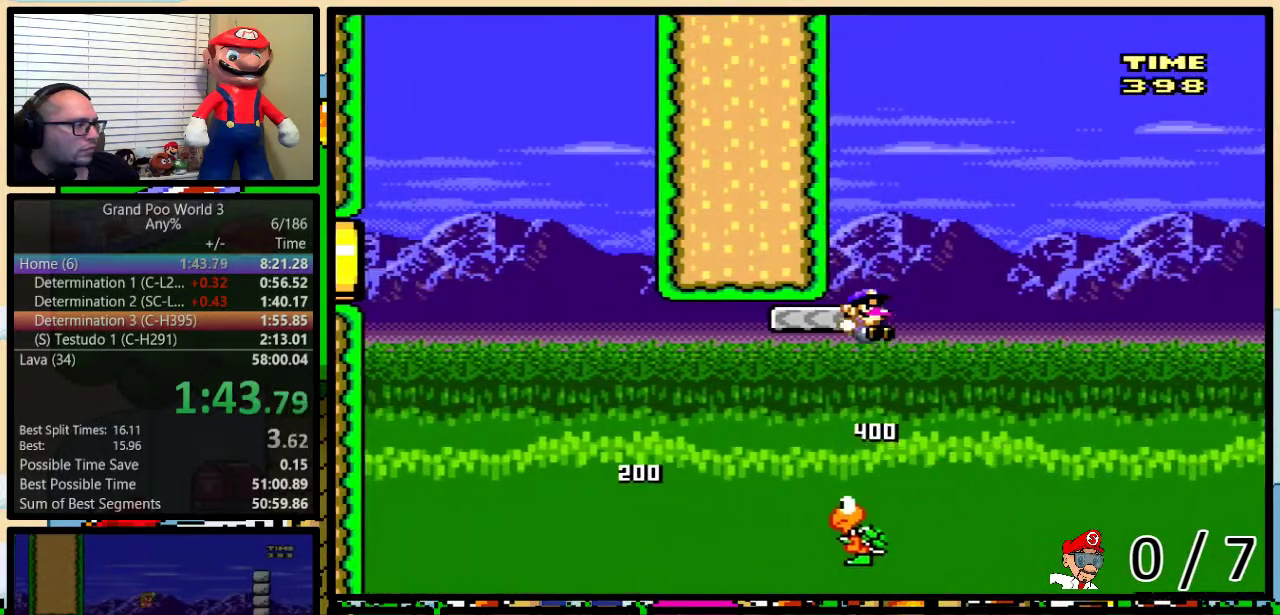
{"buttons": ["B", "Y", "DPAD_UP", "DPAD_RIGHT"], "events": [[117, "B", "up"], [117, "DPAD_UP", "down"], [367, "B", "down"]]}
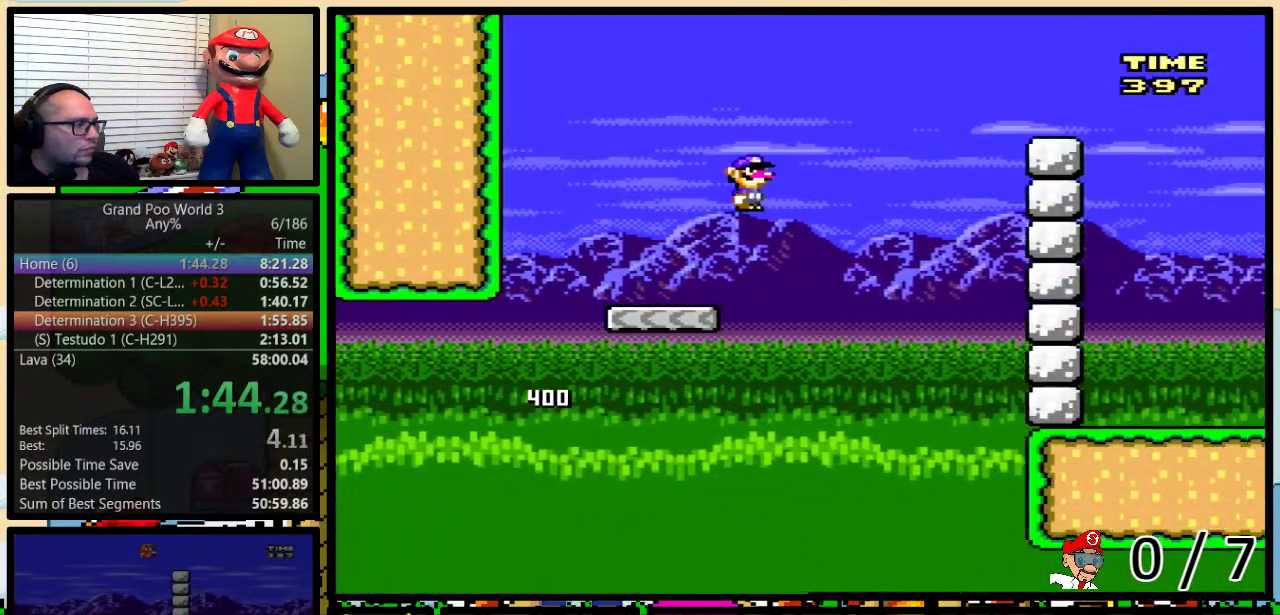
{"buttons": ["B", "Y", "DPAD_UP", "DPAD_RIGHT"], "events": []}
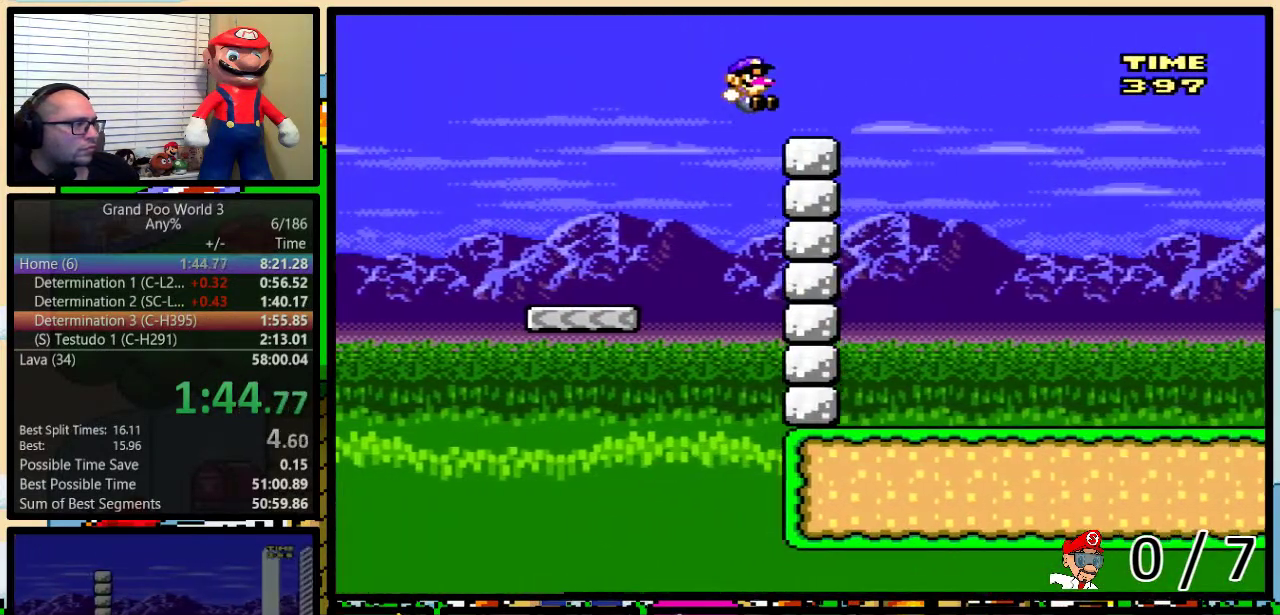
{"buttons": ["B", "Y", "DPAD_RIGHT"], "events": [[417, "DPAD_UP", "up"]]}
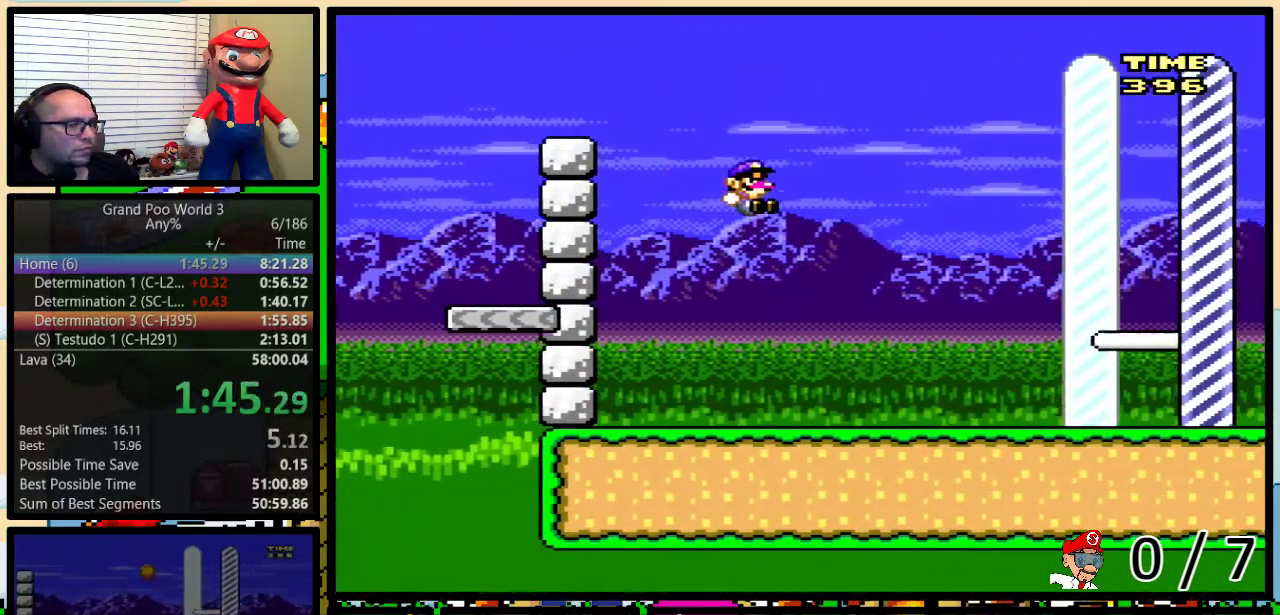
{"buttons": ["B", "Y", "DPAD_RIGHT"], "events": []}
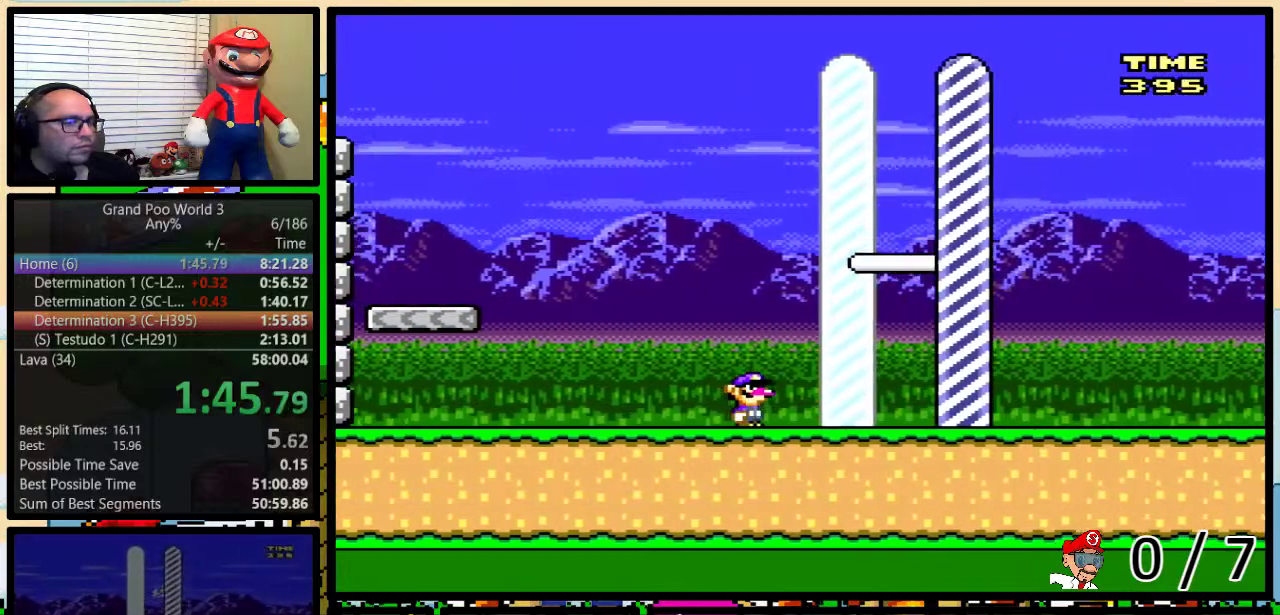
{"buttons": ["B", "Y", "DPAD_RIGHT"], "events": []}
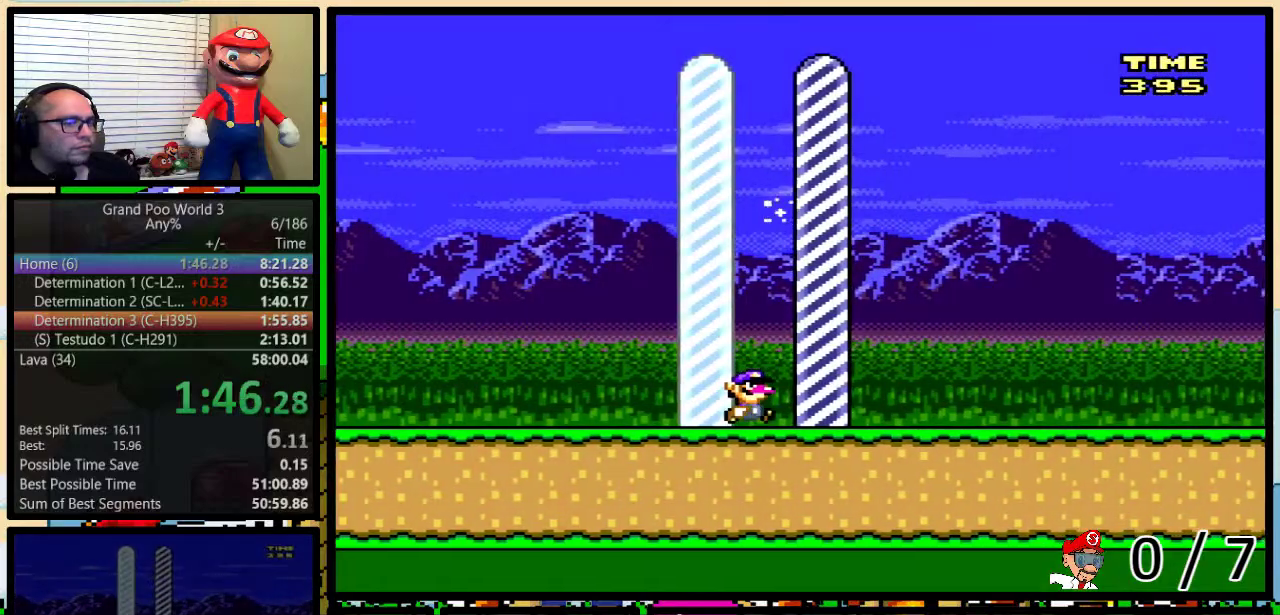
{"buttons": [], "events": [[50, "B", "up"], [117, "DPAD_RIGHT", "up"], [217, "Y", "up"]]}